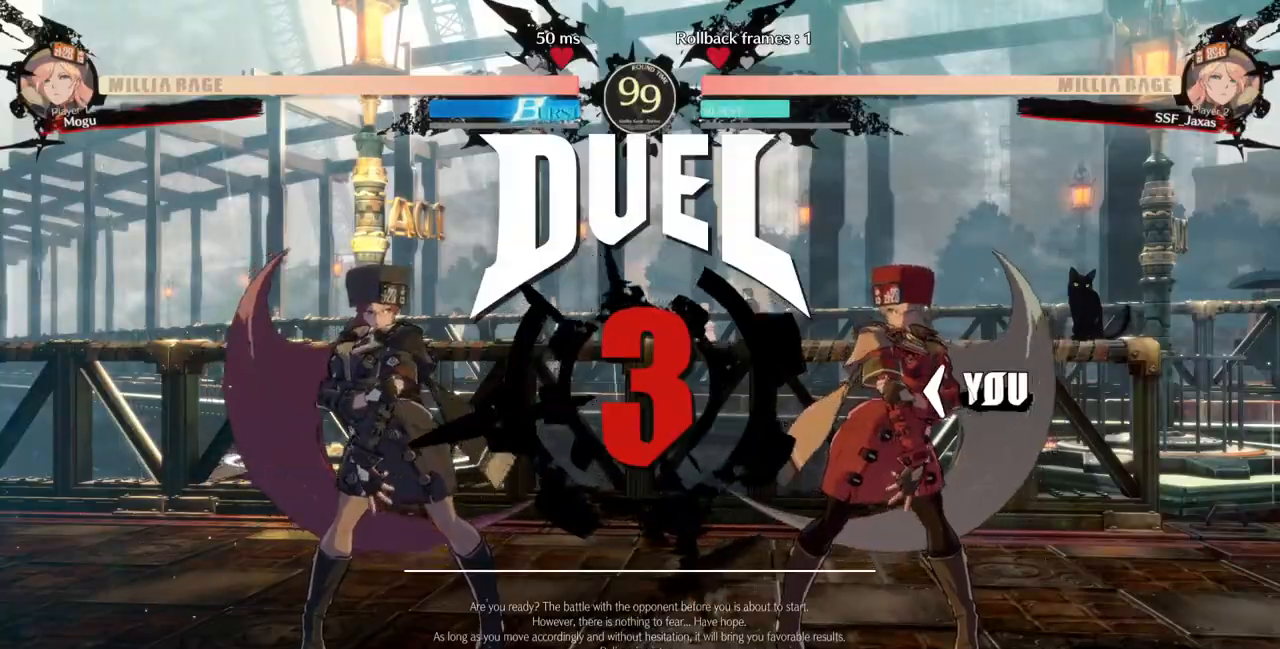
Gameplay with a controller (arcade stick); each line is a JSON object with the inputs held at the frame after it. "events" lists button and stick changes between this image and that frame as [ms after this image, input, new state], when the widget could be followed in between. Not read: L3 R3 SELECT START.
{"buttons": ["DPAD_LEFT"], "events": [[33, "DPAD_DOWN", "up"], [33, "DPAD_RIGHT", "down"], [233, "DPAD_RIGHT", "up"], [267, "DPAD_LEFT", "down"]]}
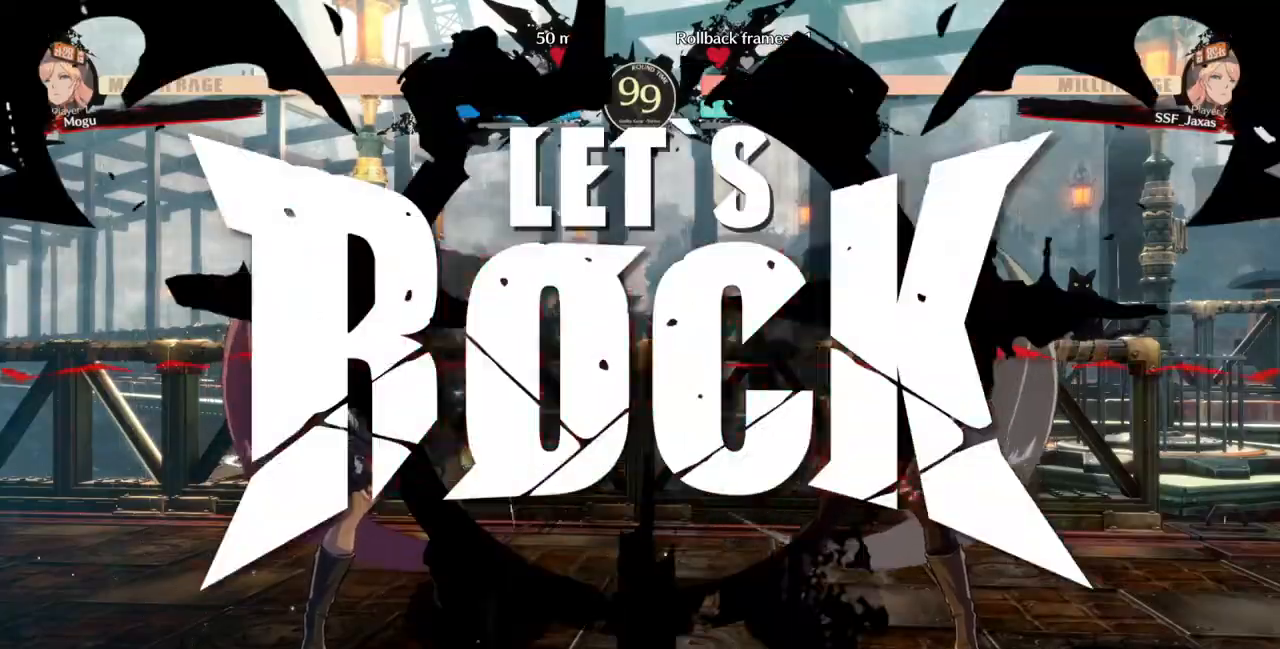
{"buttons": [], "events": [[33, "DPAD_LEFT", "up"]]}
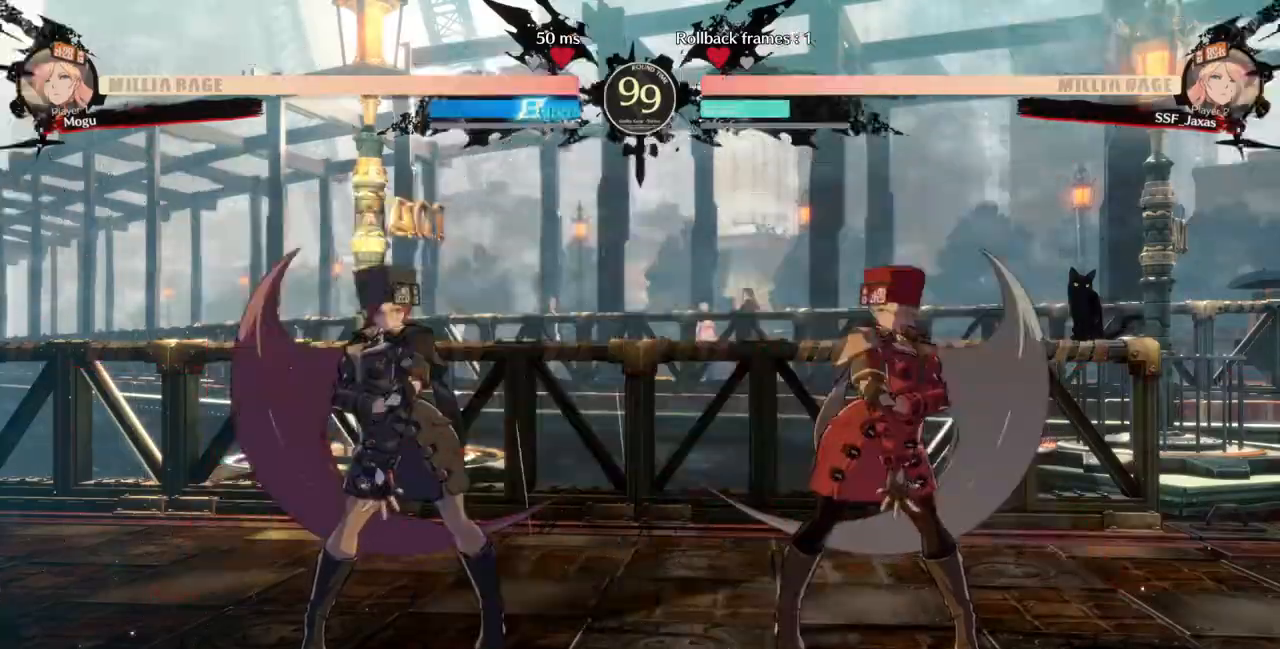
{"buttons": [], "events": [[33, "DPAD_UP", "down"], [133, "DPAD_UP", "up"], [167, "L1", "down"], [233, "L1", "up"]]}
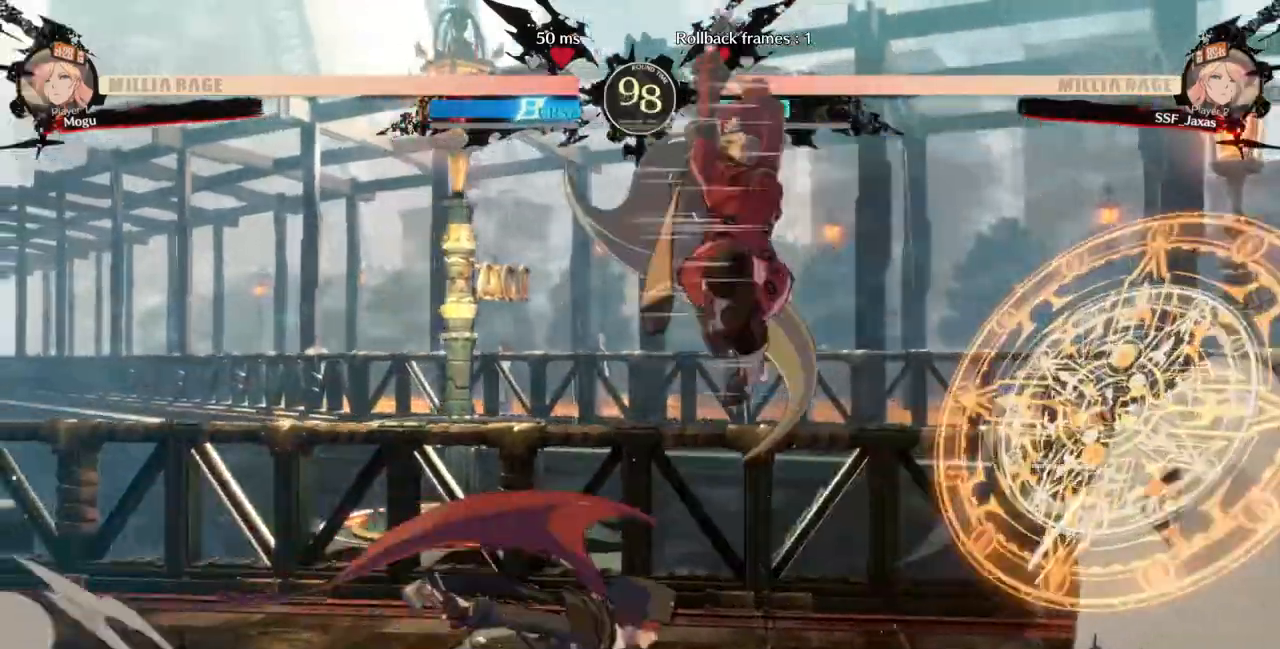
{"buttons": ["SQUARE", "DPAD_DOWN", "DPAD_RIGHT"], "events": [[33, "TRIANGLE", "down"], [67, "DPAD_RIGHT", "down"], [100, "DPAD_DOWN", "down"], [167, "TRIANGLE", "up"], [500, "SQUARE", "down"]]}
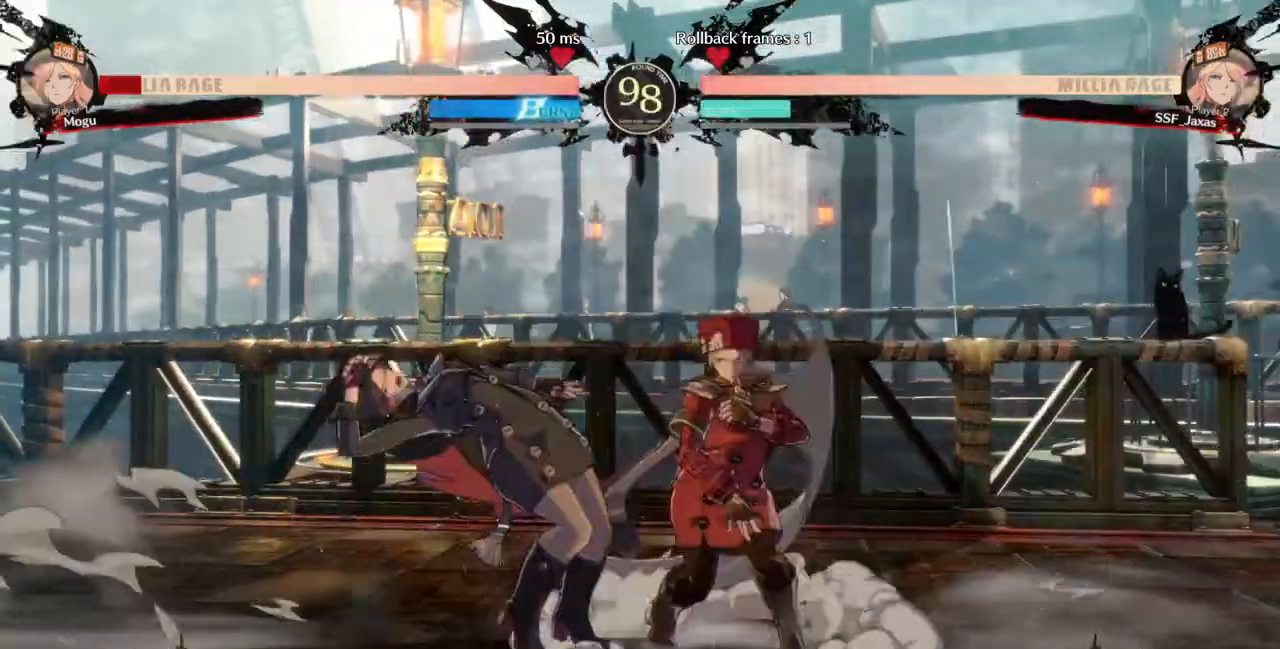
{"buttons": ["DPAD_DOWN"]}
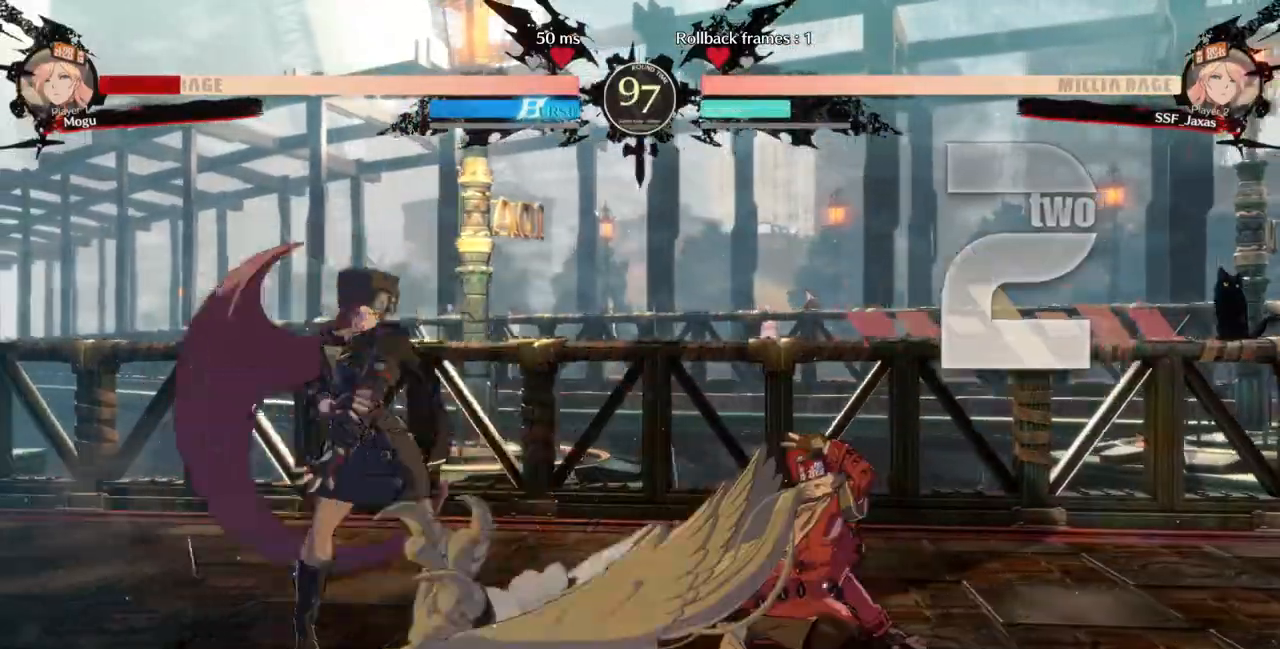
{"buttons": [], "events": [[33, "DPAD_LEFT", "down"], [67, "DPAD_DOWN", "up"], [133, "R1", "down"], [267, "DPAD_LEFT", "up"], [300, "R1", "up"]]}
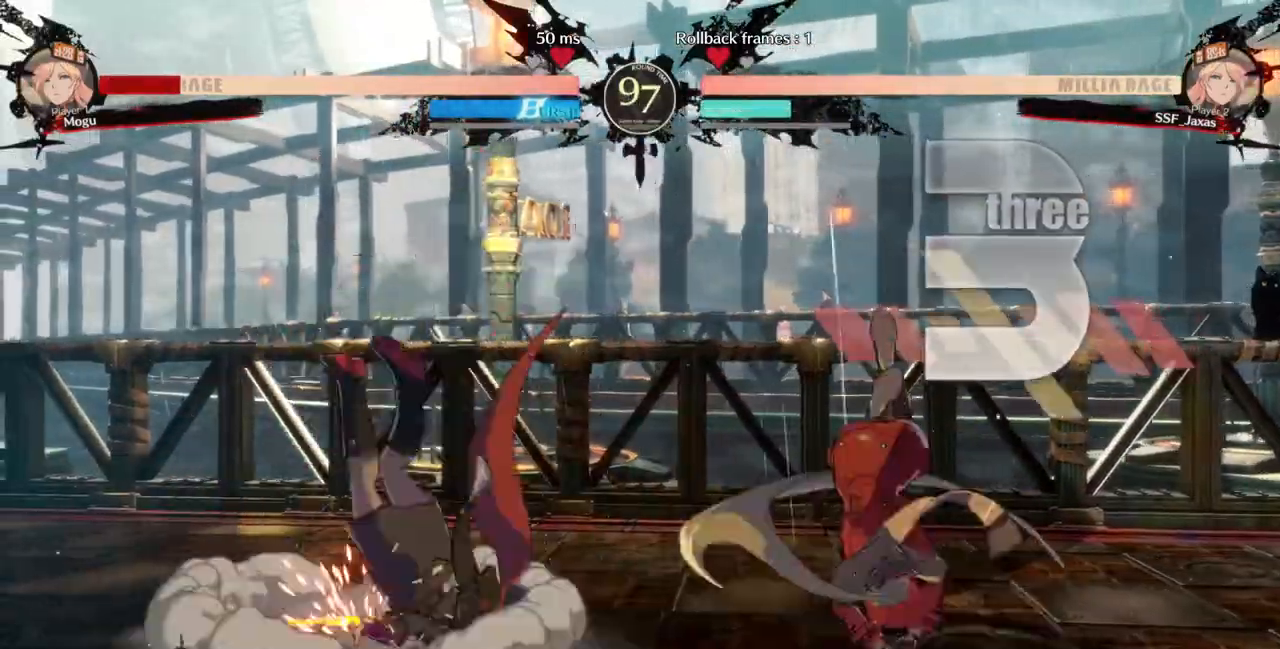
{"buttons": [], "events": []}
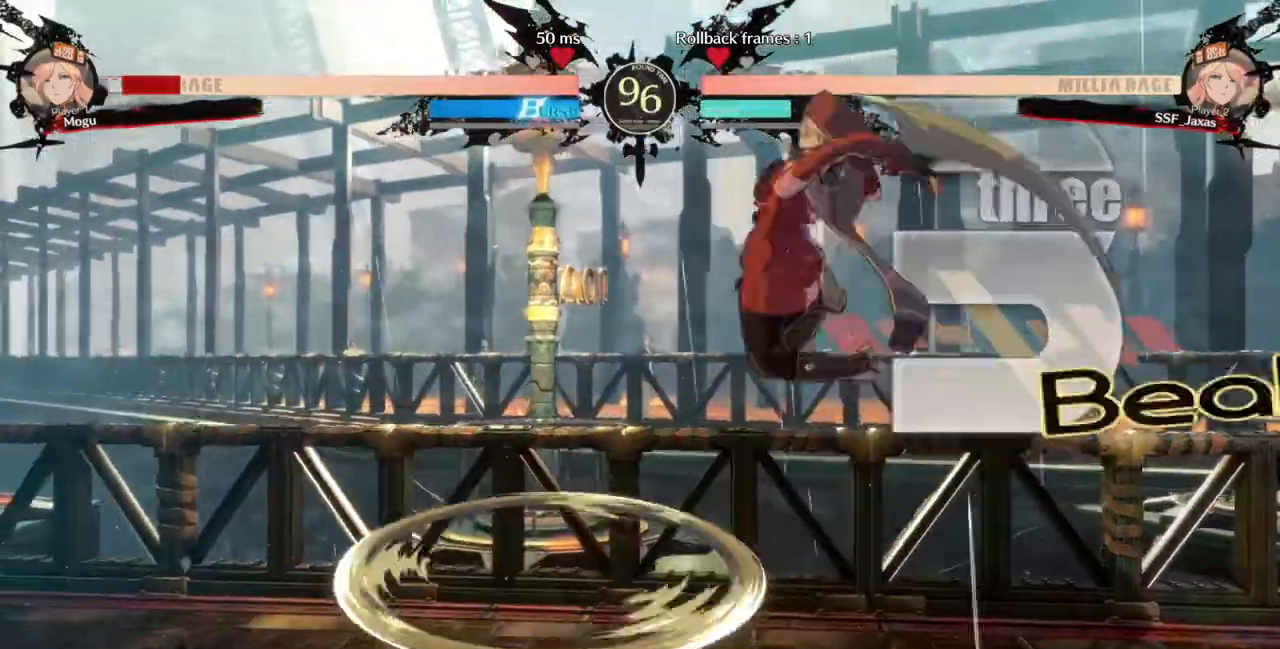
{"buttons": ["SQUARE", "TRIANGLE", "DPAD_RIGHT"], "events": [[200, "L1", "down"], [233, "DPAD_RIGHT", "down"], [267, "L1", "up"], [333, "SQUARE", "down"], [333, "TRIANGLE", "down"]]}
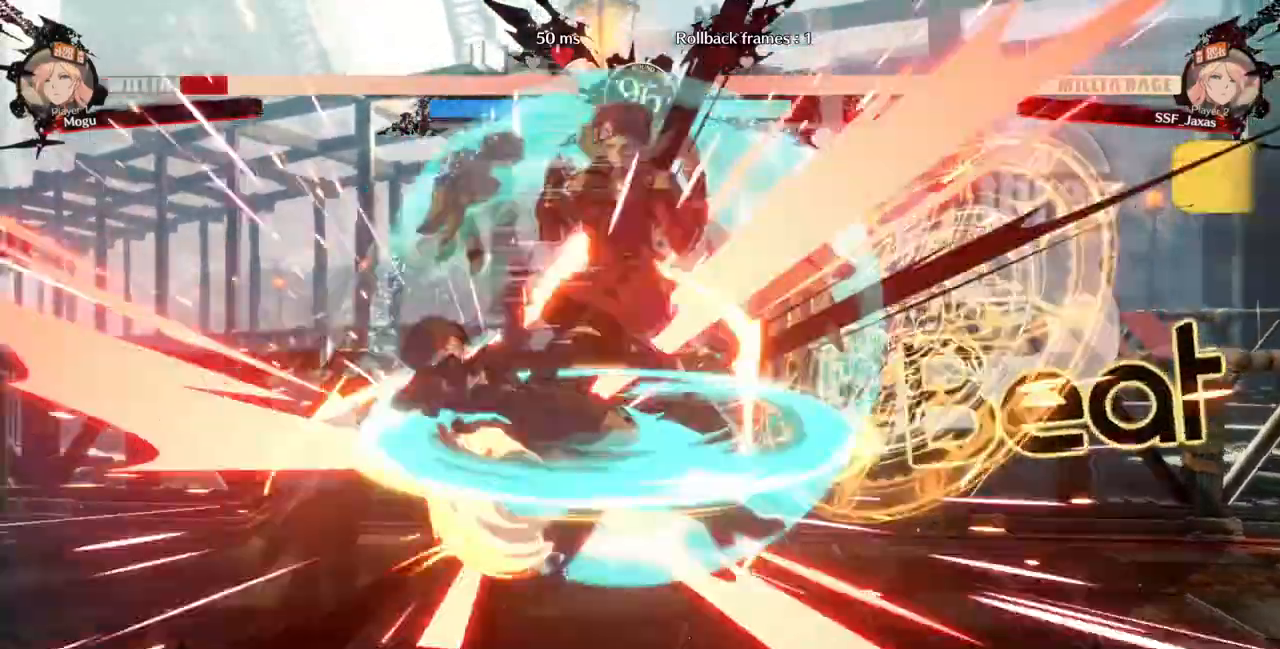
{"buttons": ["DPAD_LEFT"]}
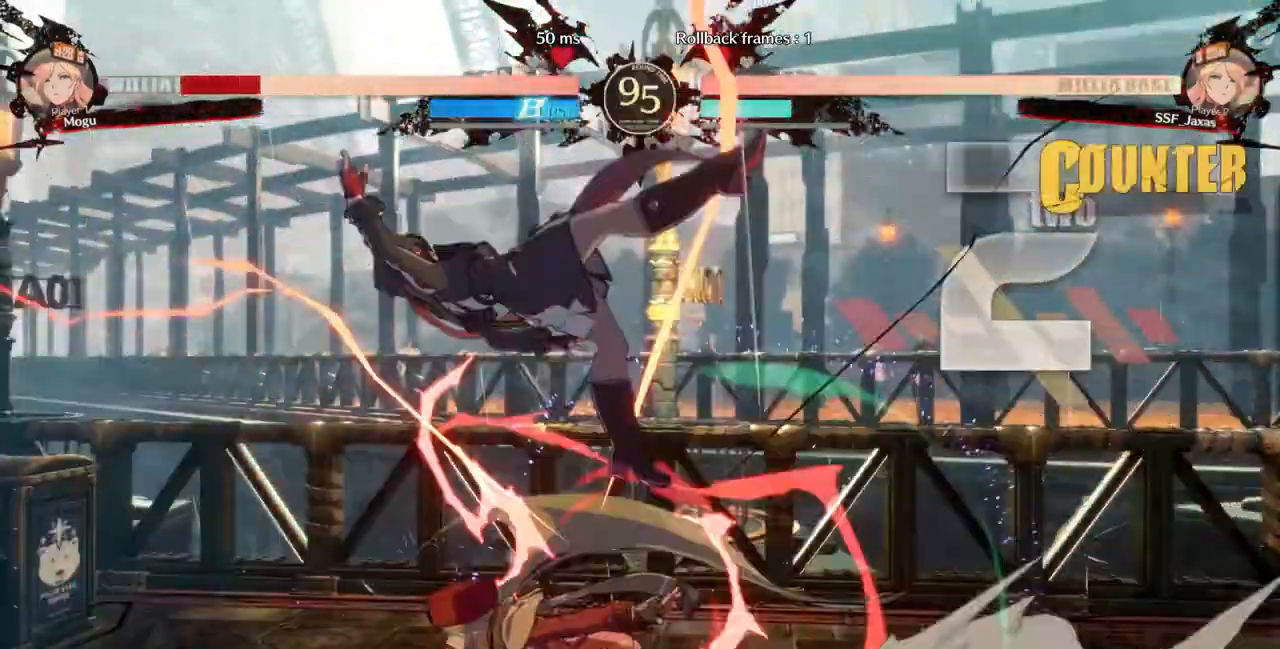
{"buttons": ["DPAD_UP", "DPAD_LEFT"], "events": [[33, "TRIANGLE", "down"], [133, "TRIANGLE", "up"], [433, "DPAD_UP", "down"]]}
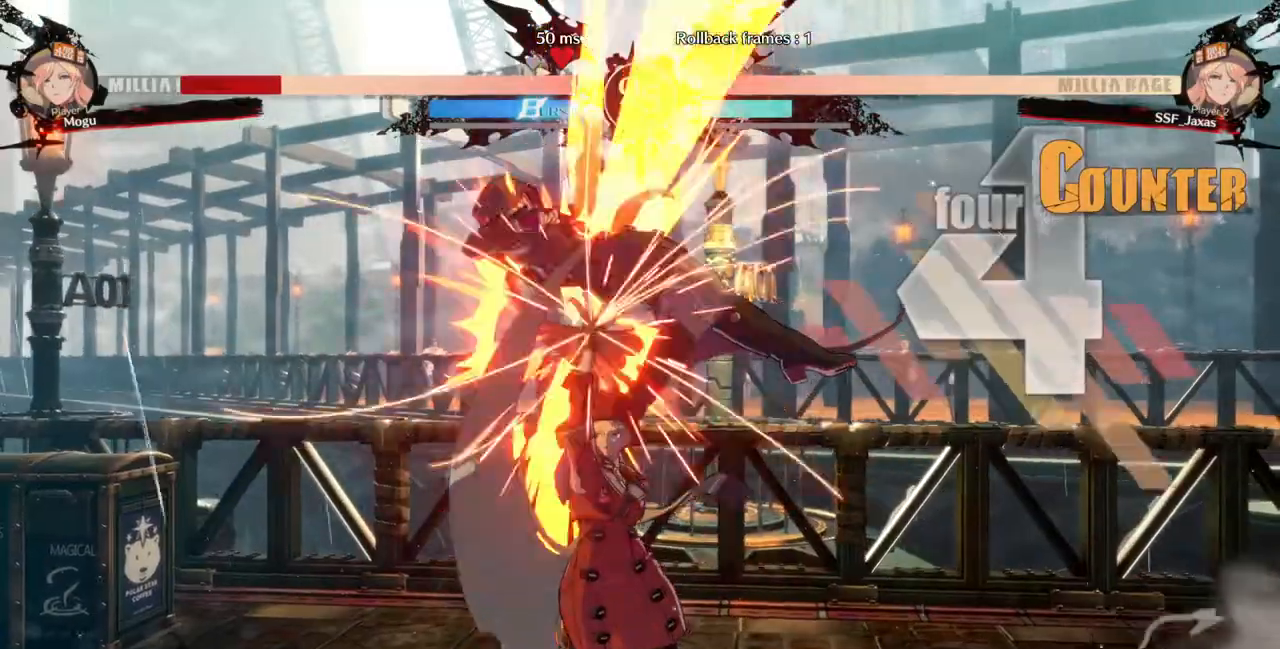
{"buttons": ["DPAD_UP", "DPAD_RIGHT"], "events": [[67, "DPAD_LEFT", "up"], [67, "DPAD_RIGHT", "down"], [67, "DPAD_UP", "up"], [67, "TRIANGLE", "down"], [100, "SQUARE", "down"], [467, "DPAD_UP", "down"], [467, "SQUARE", "up"], [467, "TRIANGLE", "up"]]}
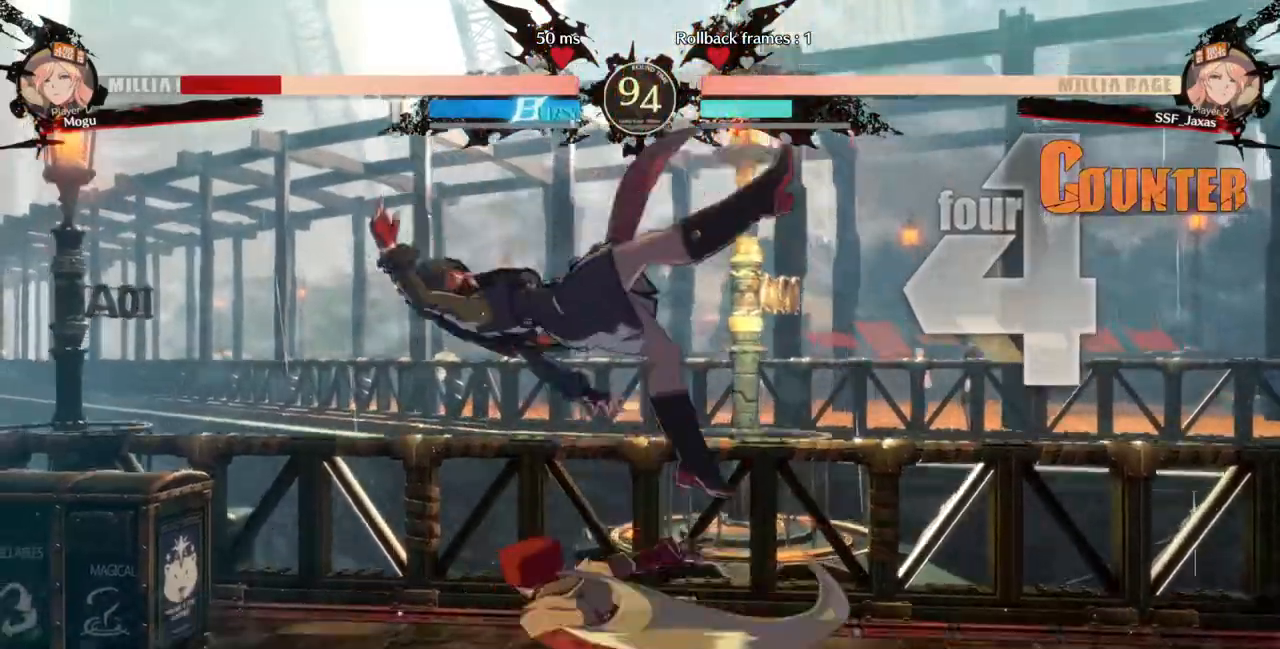
{"buttons": ["DPAD_LEFT"], "events": [[33, "DPAD_UP", "up"], [100, "DPAD_RIGHT", "up"], [167, "DPAD_LEFT", "down"], [233, "DPAD_LEFT", "up"], [300, "DPAD_LEFT", "down"]]}
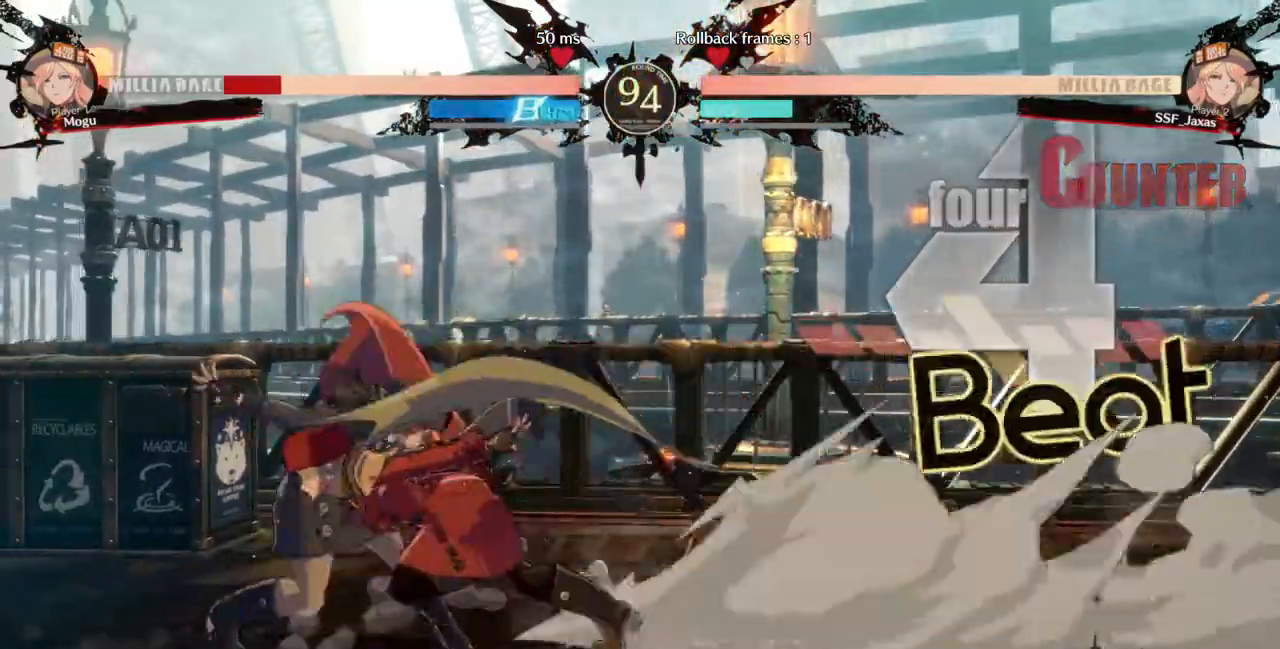
{"buttons": [], "events": [[33, "DPAD_LEFT", "up"], [33, "TRIANGLE", "down"], [200, "TRIANGLE", "up"]]}
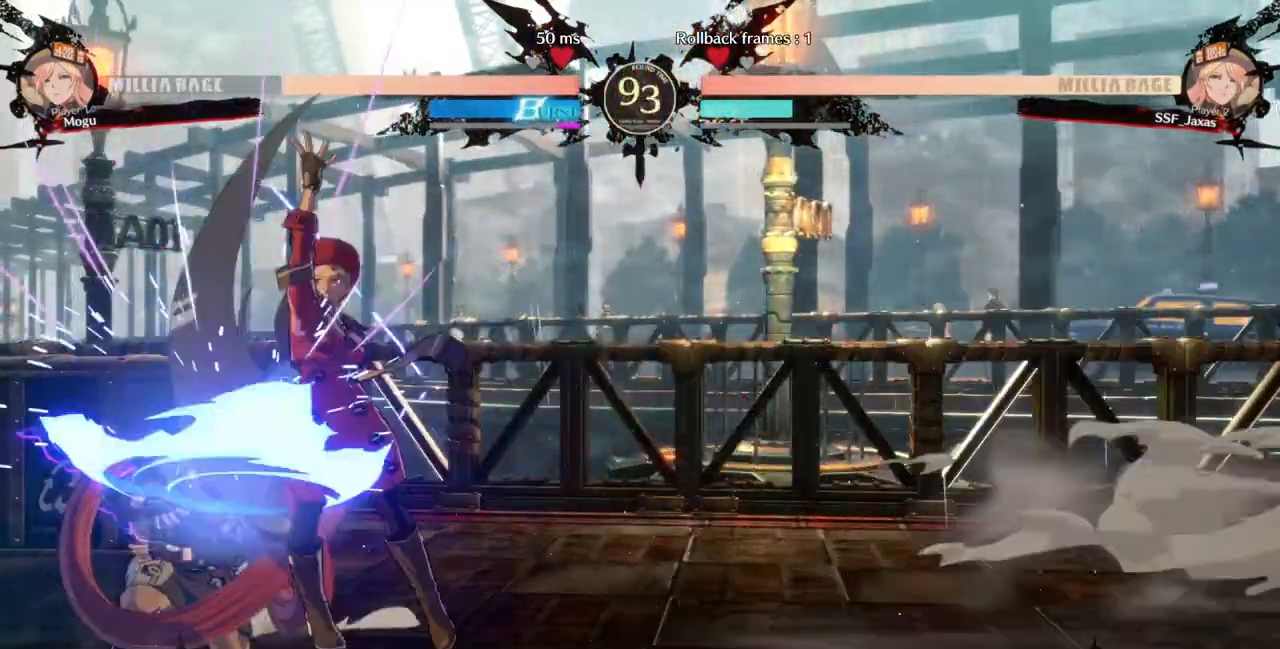
{"buttons": [], "events": [[133, "DPAD_DOWN", "down"], [267, "TRIANGLE", "down"], [367, "DPAD_DOWN", "up"], [400, "TRIANGLE", "up"]]}
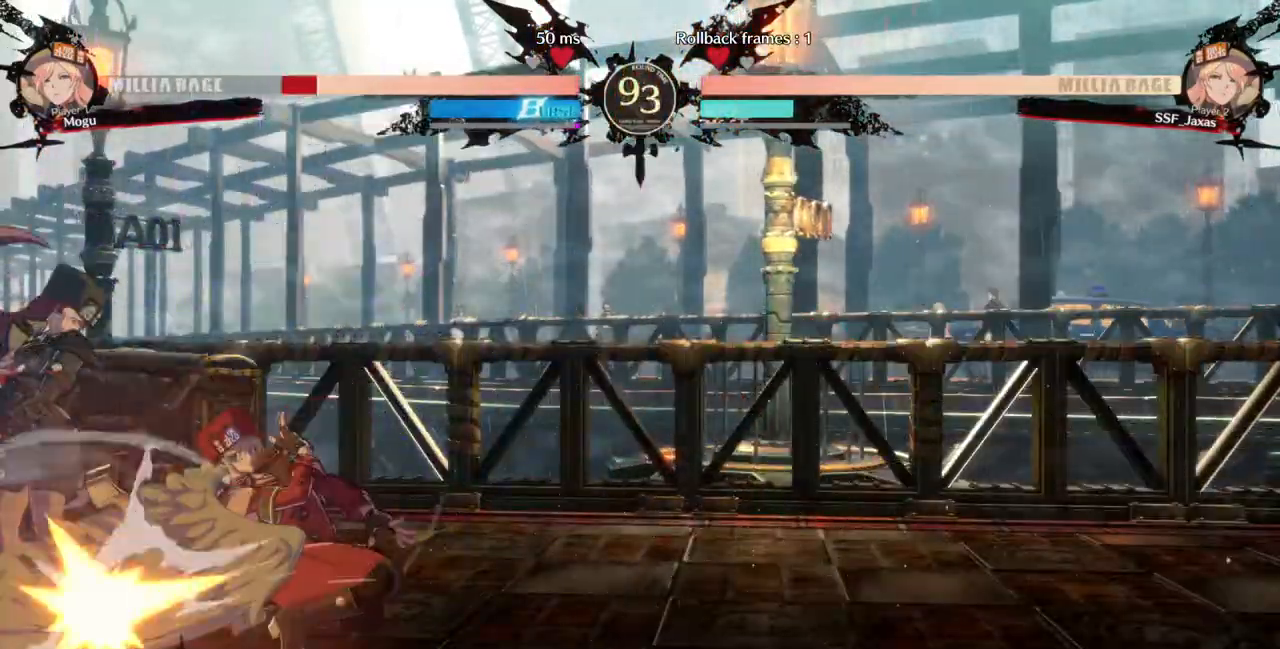
{"buttons": ["CROSS", "DPAD_RIGHT"], "events": [[233, "R1", "down"], [367, "R1", "up"], [400, "DPAD_DOWN", "down"], [467, "DPAD_RIGHT", "down"], [500, "CROSS", "down"], [500, "DPAD_DOWN", "up"]]}
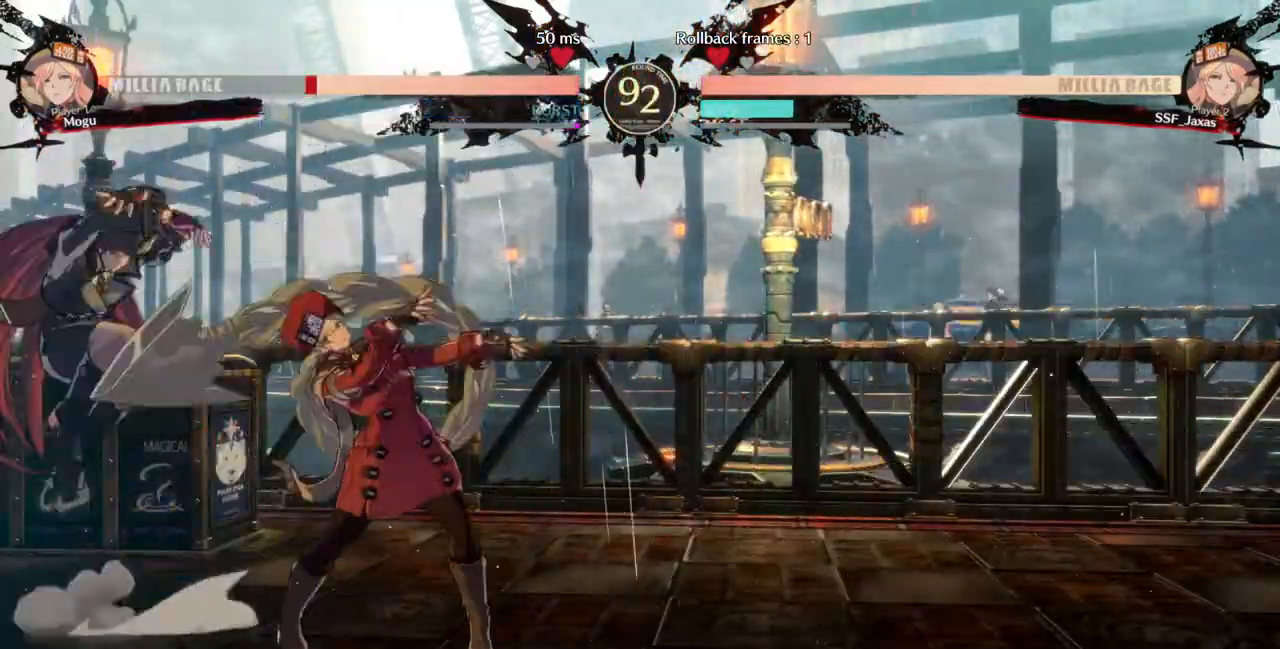
{"buttons": ["DPAD_RIGHT"], "events": [[167, "DPAD_RIGHT", "up"], [200, "CROSS", "up"], [333, "DPAD_RIGHT", "down"]]}
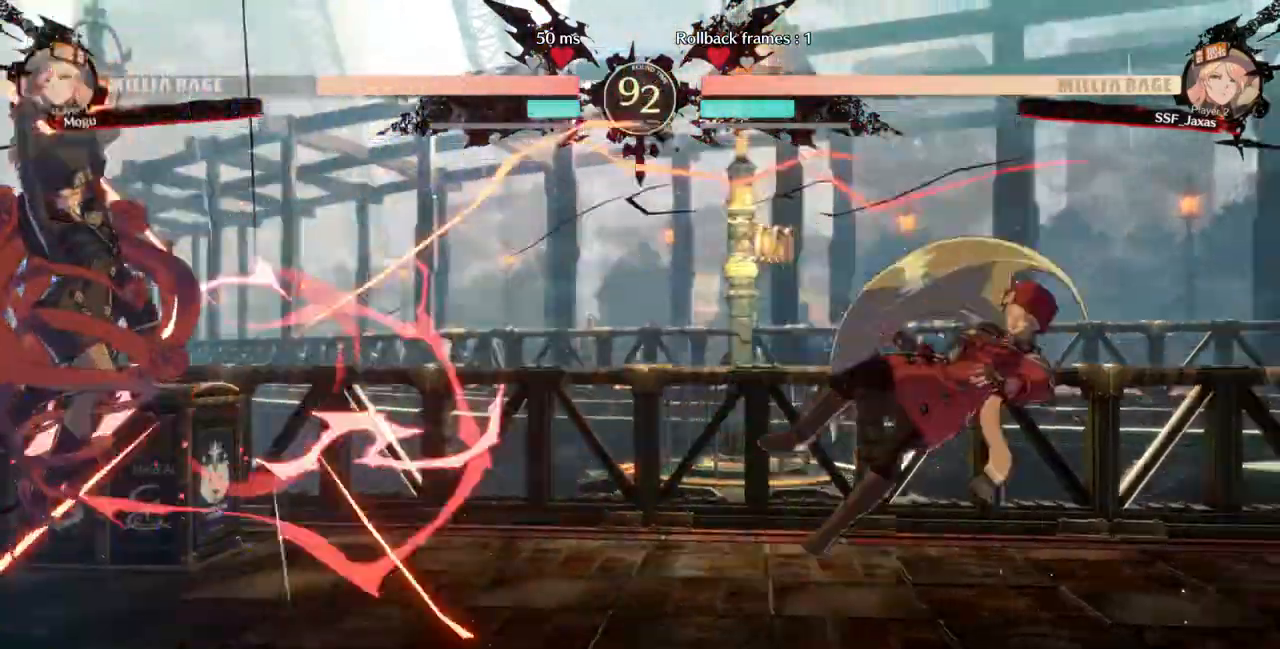
{"buttons": [], "events": [[67, "SQUARE", "down"], [67, "TRIANGLE", "down"], [300, "TRIANGLE", "up"], [333, "SQUARE", "up"], [367, "DPAD_RIGHT", "up"]]}
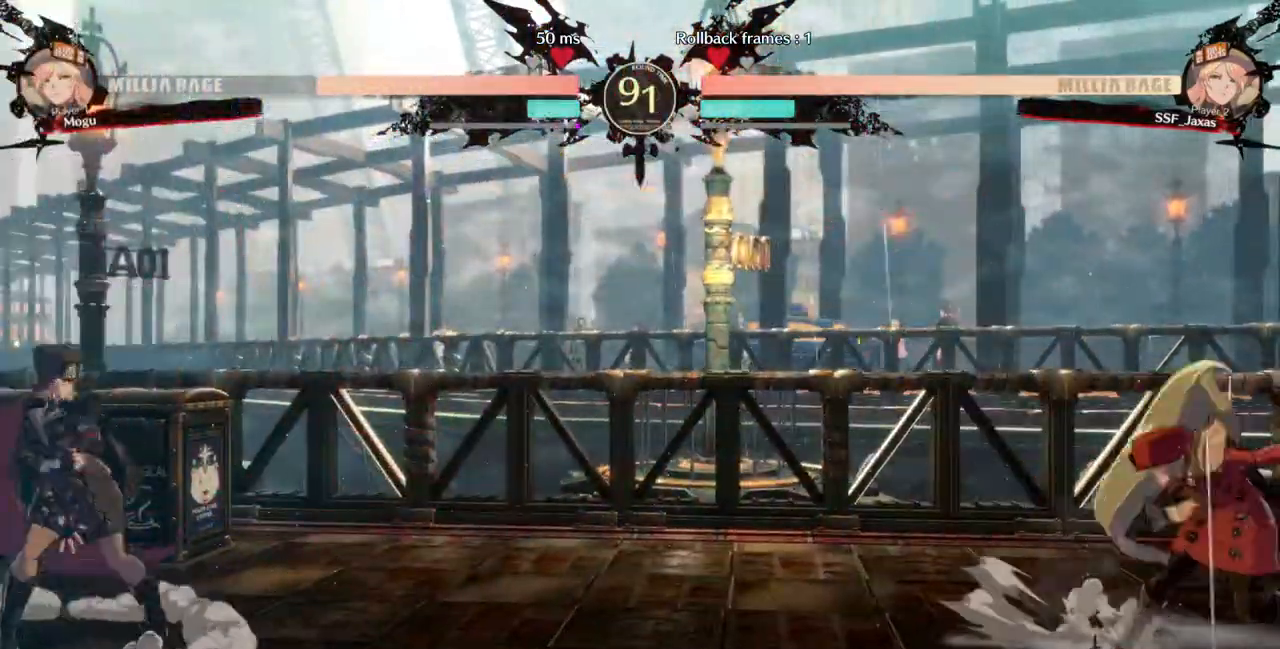
{"buttons": ["TRIANGLE", "DPAD_RIGHT"], "events": [[67, "DPAD_LEFT", "down"], [133, "DPAD_LEFT", "up"], [167, "DPAD_LEFT", "down"], [333, "DPAD_UP", "down"], [433, "TRIANGLE", "down"], [467, "DPAD_LEFT", "up"], [467, "DPAD_RIGHT", "down"], [467, "DPAD_UP", "up"]]}
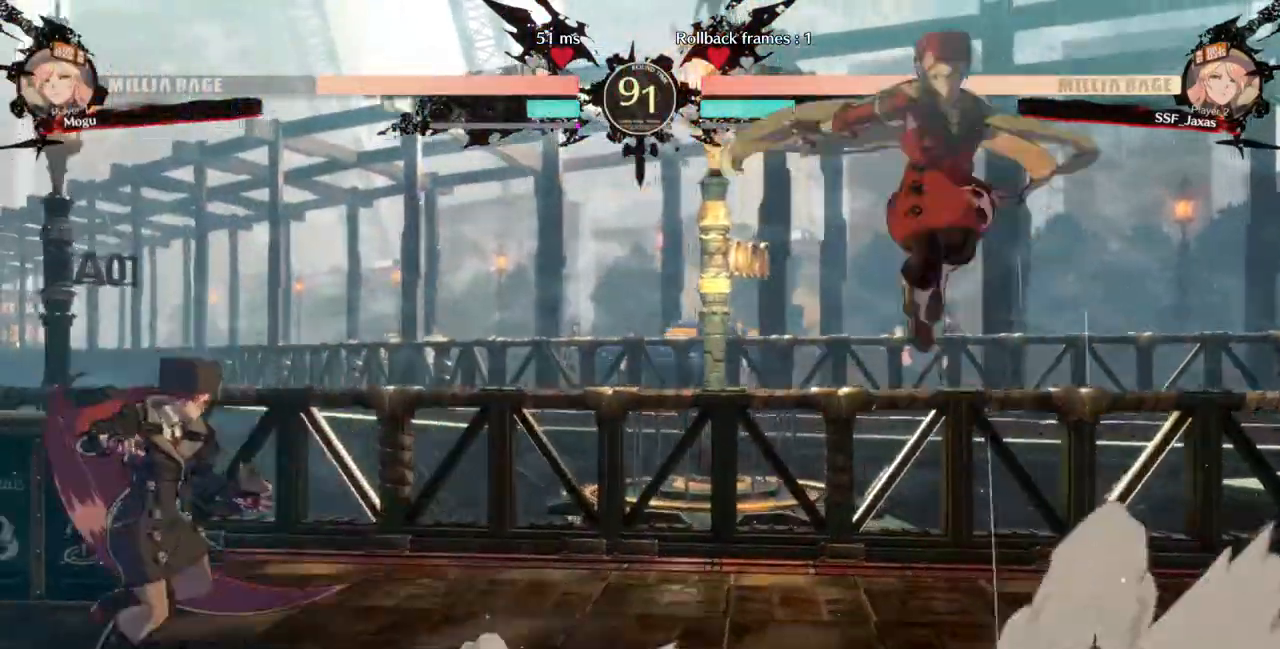
{"buttons": ["DPAD_RIGHT"], "events": [[100, "TRIANGLE", "up"], [367, "DPAD_UP", "down"], [500, "DPAD_UP", "up"]]}
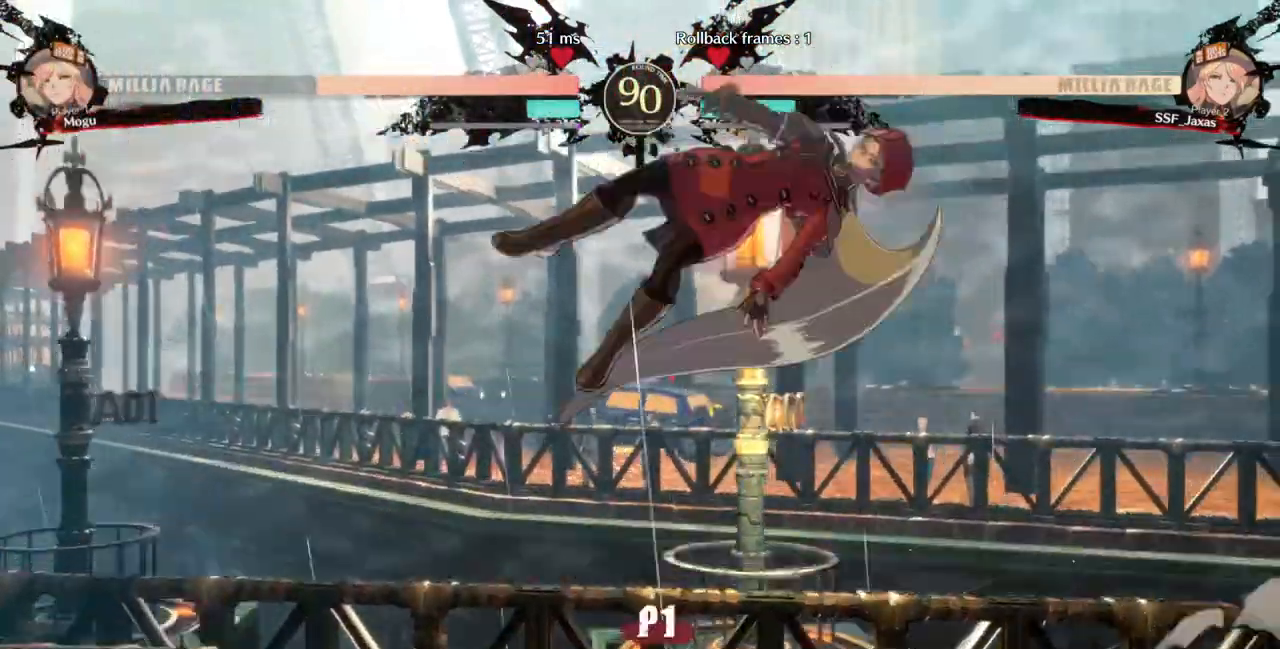
{"buttons": [], "events": [[167, "DPAD_RIGHT", "up"], [367, "R1", "down"], [500, "R1", "up"]]}
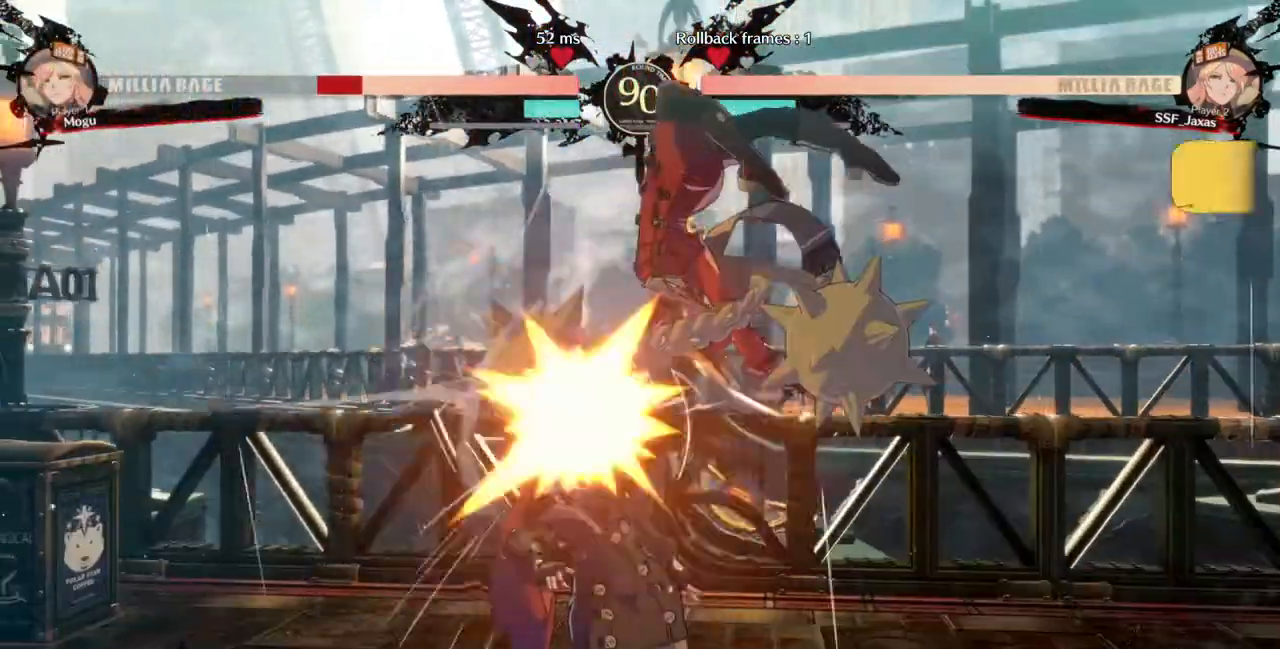
{"buttons": ["DPAD_LEFT"], "events": [[267, "DPAD_LEFT", "down"], [333, "DPAD_LEFT", "up"], [367, "DPAD_LEFT", "down"]]}
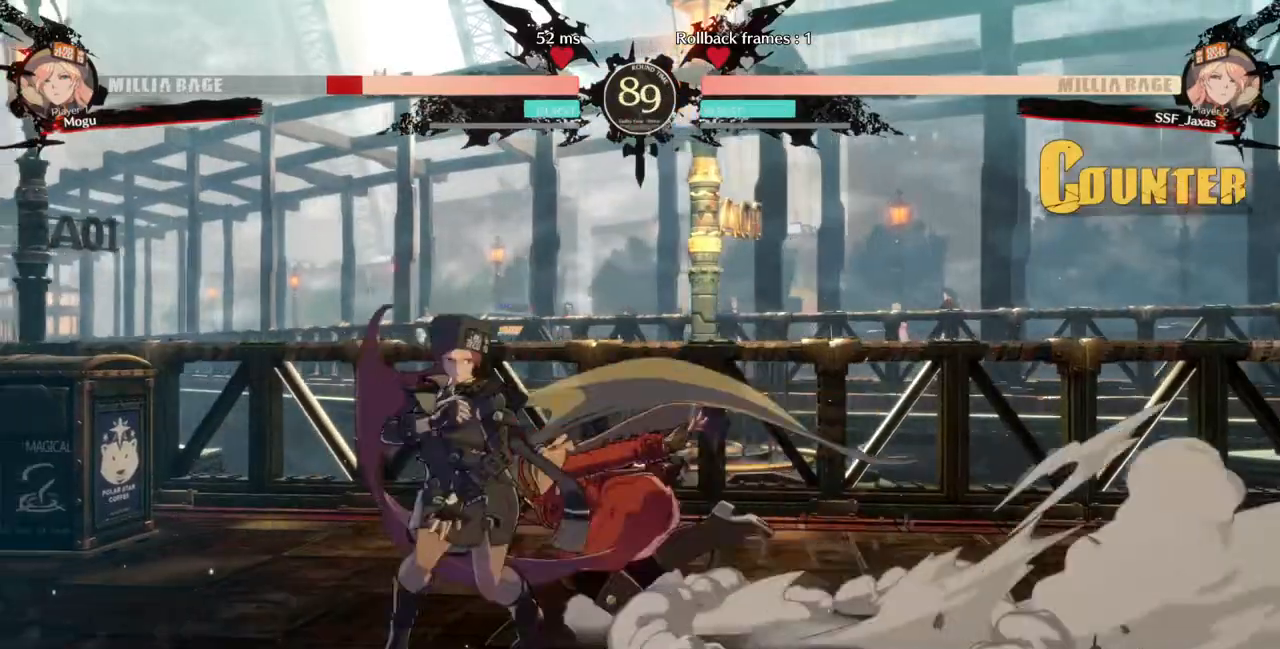
{"buttons": [], "events": [[33, "TRIANGLE", "down"], [67, "DPAD_LEFT", "up"], [167, "TRIANGLE", "up"]]}
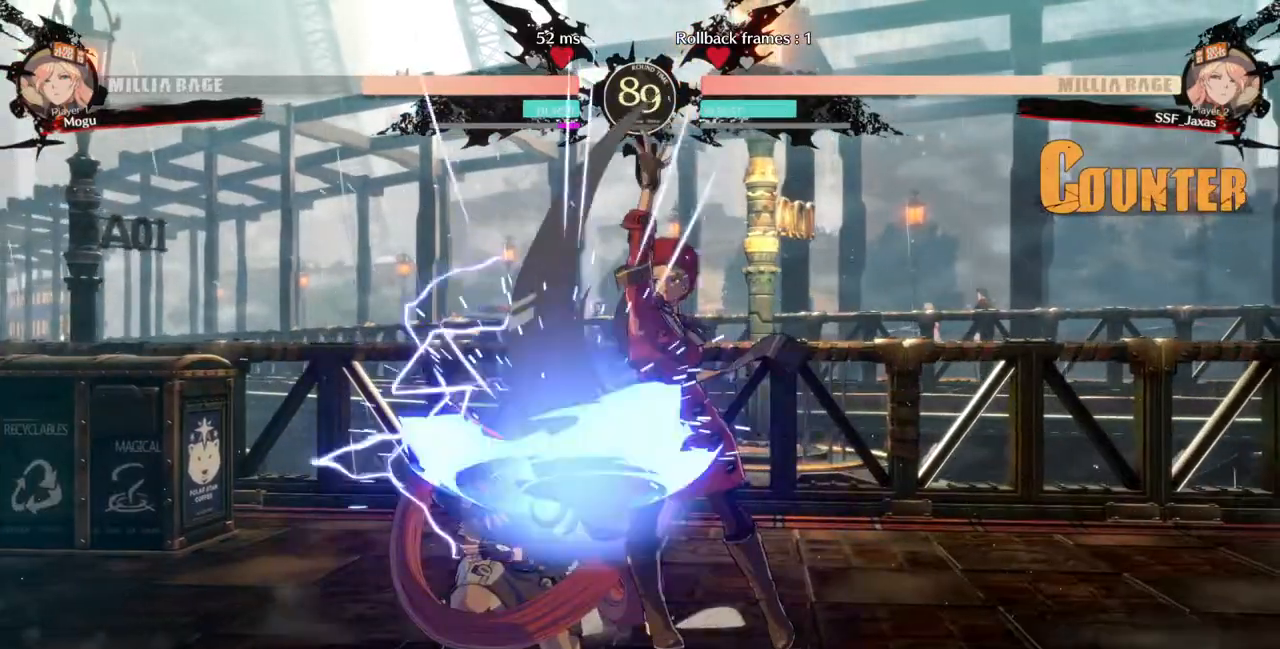
{"buttons": [], "events": [[133, "DPAD_DOWN", "down"], [267, "TRIANGLE", "down"], [333, "DPAD_DOWN", "up"], [400, "TRIANGLE", "up"]]}